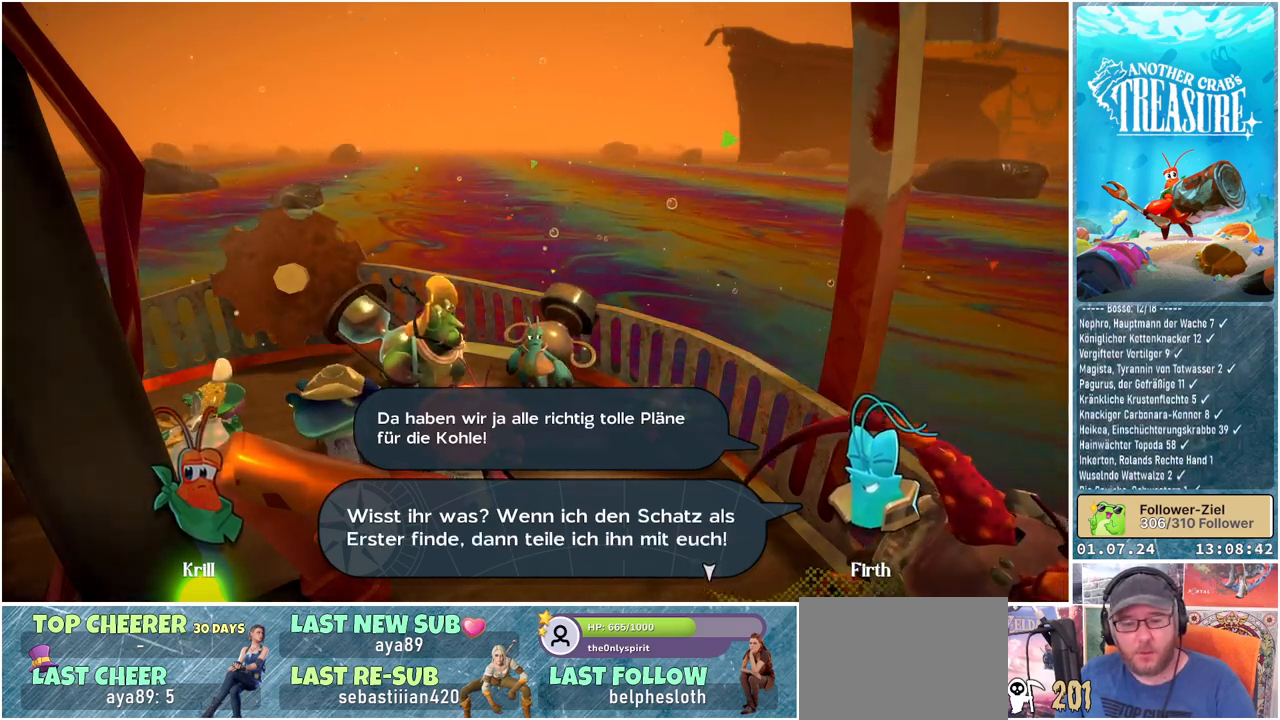
Gameplay with a controller (Xbox layout); each line is a JSON object with the inputs held at the frame after it. "events" lists button and stick changes between this image and that frame as [ms after this image, input, new state], when the widget could be followed in between.
{"buttons": [], "left_stick": "center", "right_stick": "center", "events": [[100, "A", "down"], [217, "A", "up"]]}
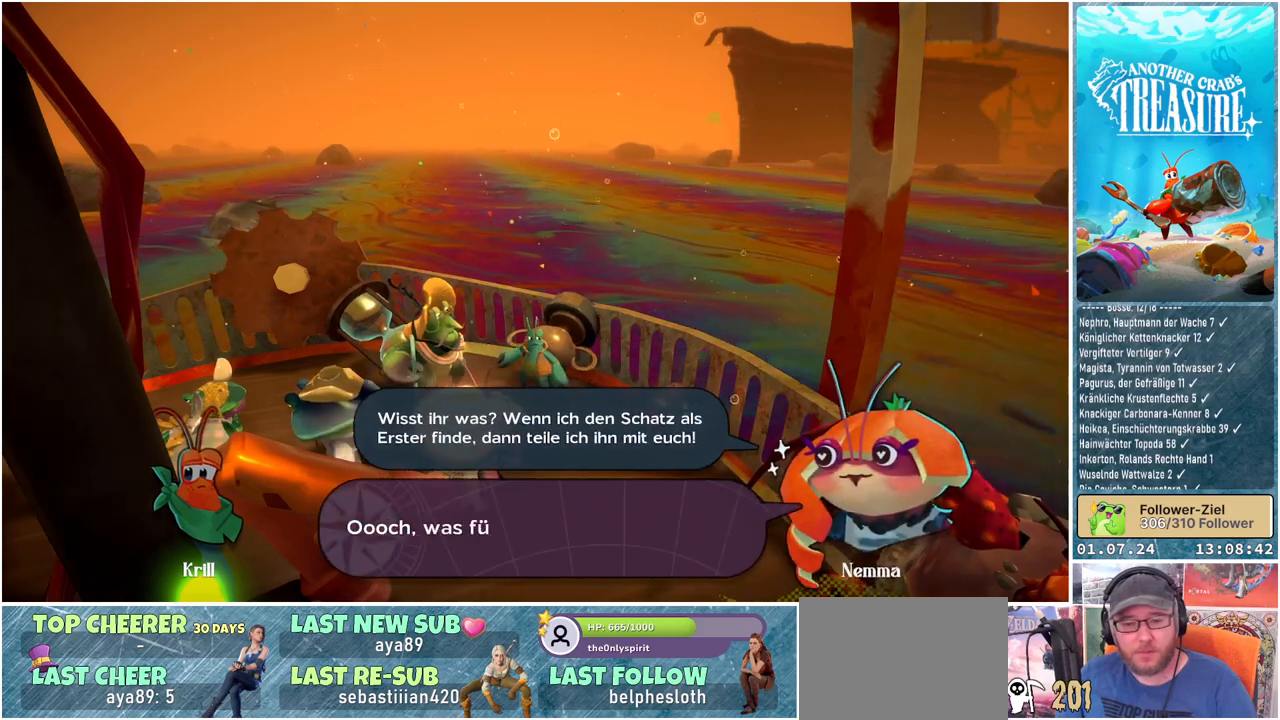
{"buttons": [], "left_stick": "center", "right_stick": "center", "events": []}
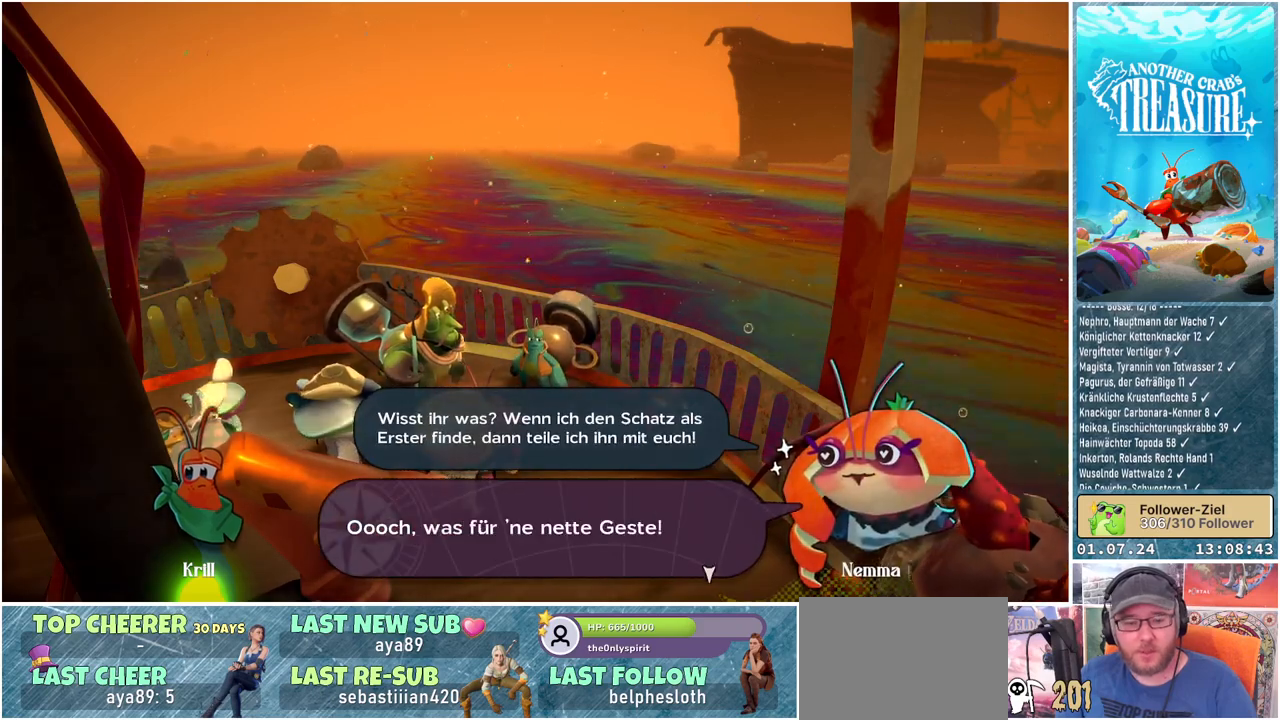
{"buttons": [], "left_stick": "center", "right_stick": "center", "events": []}
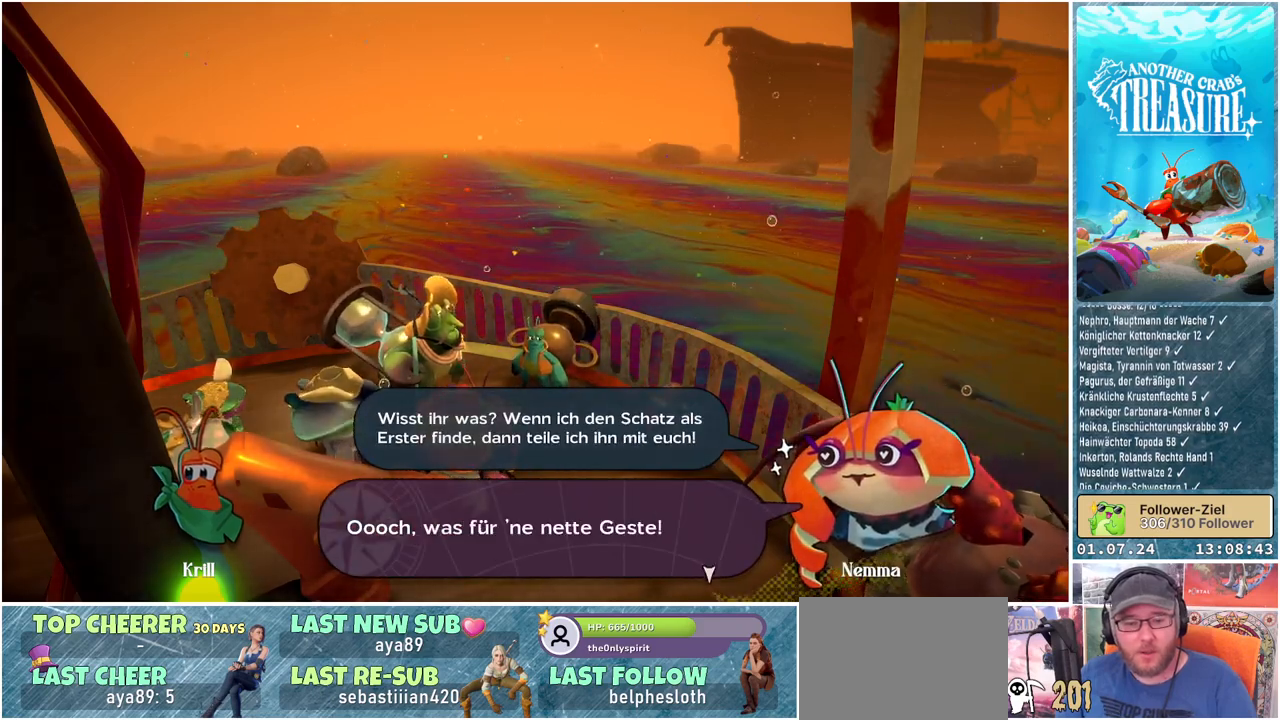
{"buttons": [], "left_stick": "center", "right_stick": "center", "events": []}
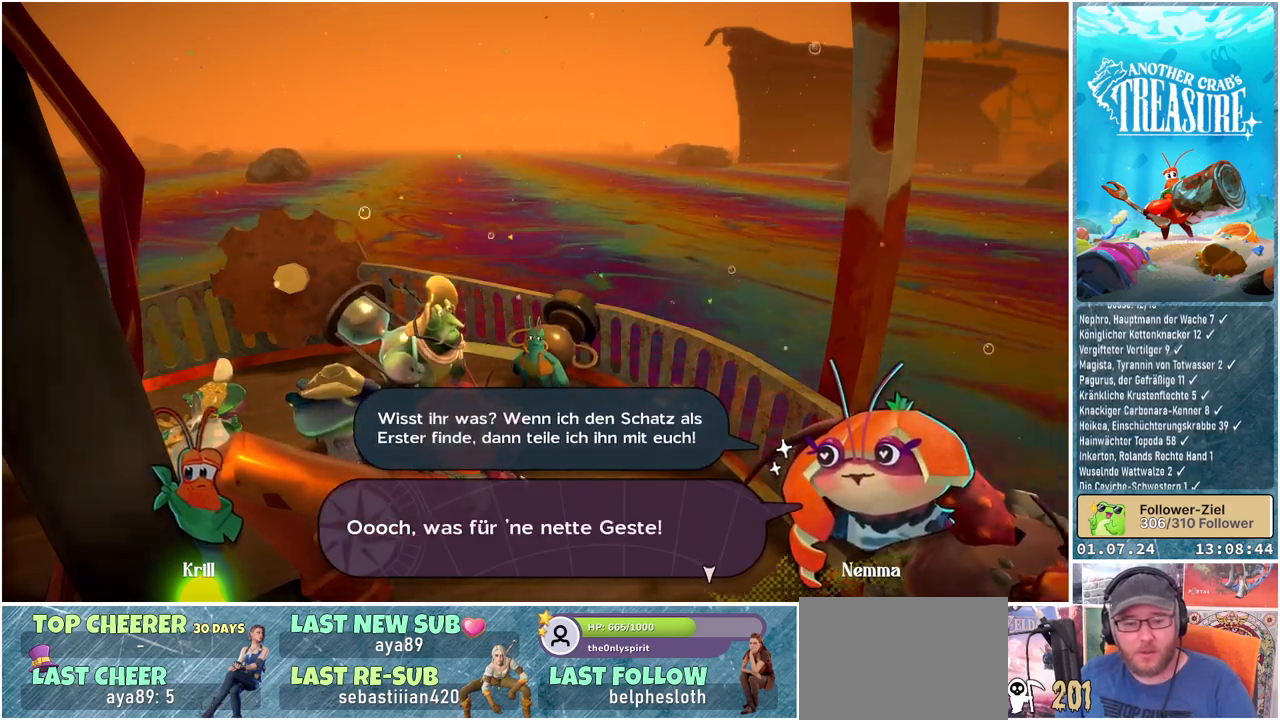
{"buttons": [], "left_stick": "center", "right_stick": "center", "events": []}
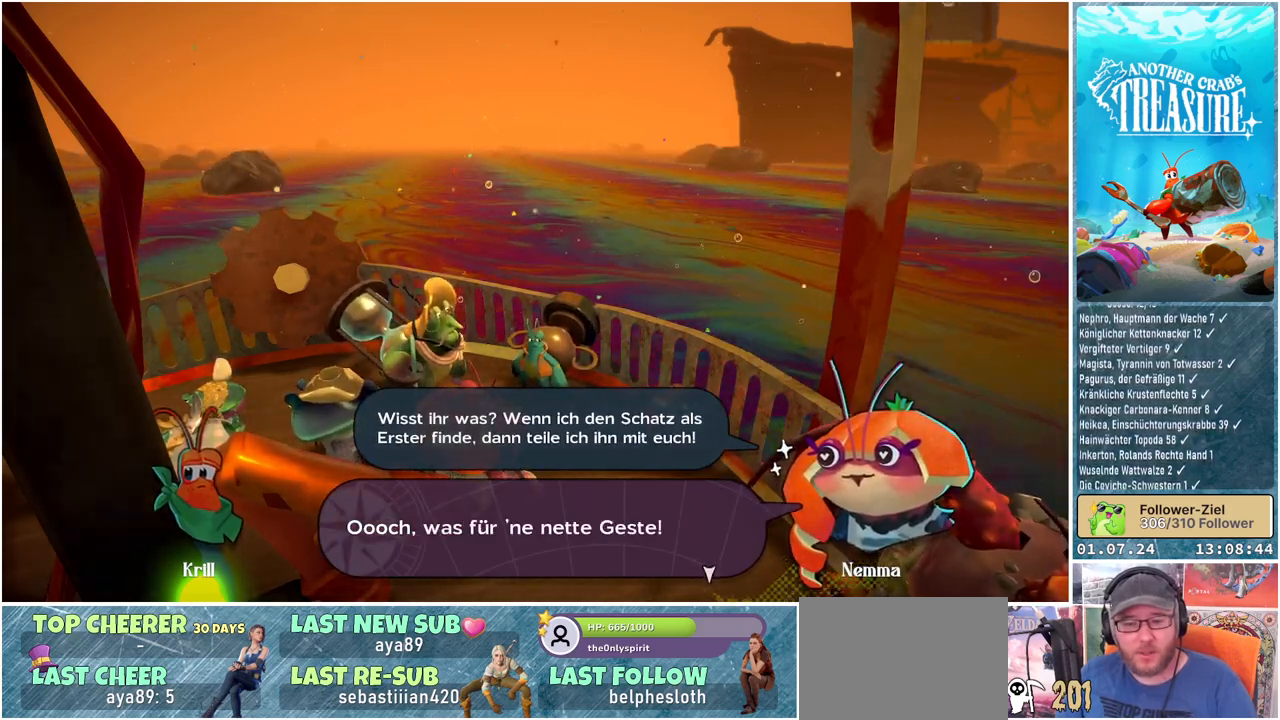
{"buttons": [], "left_stick": "center", "right_stick": "center", "events": []}
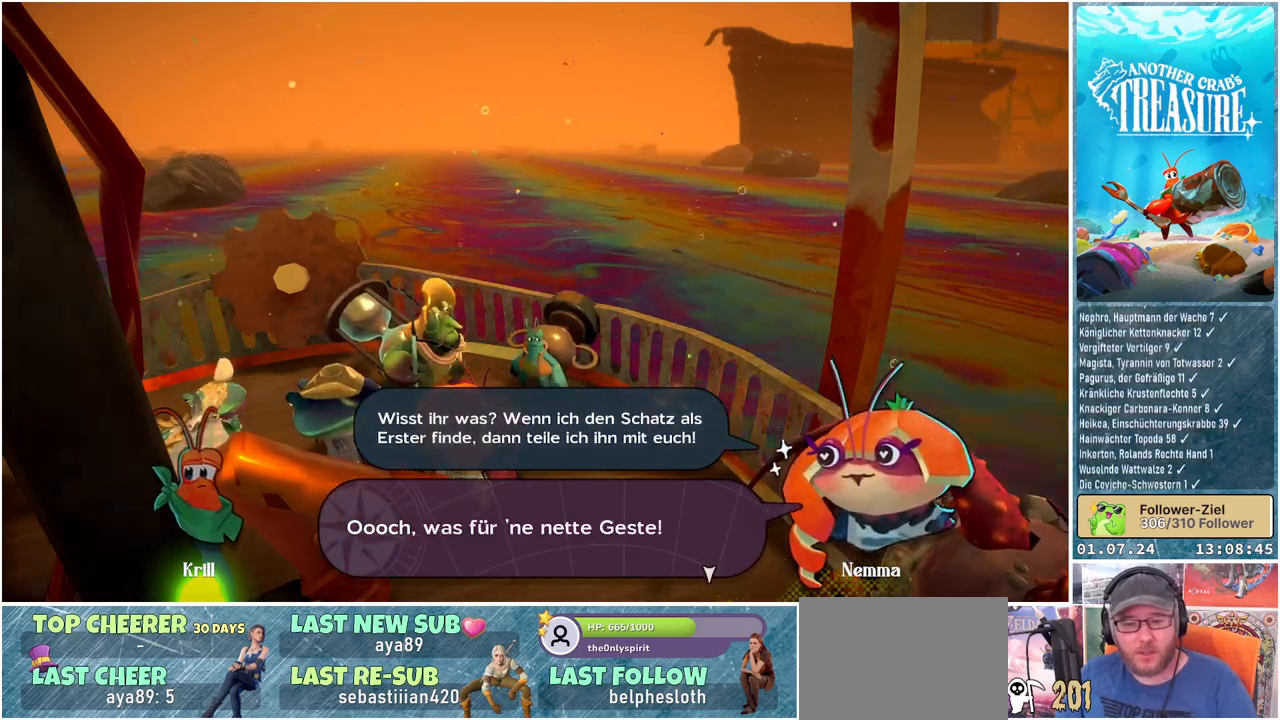
{"buttons": [], "left_stick": "center", "right_stick": "center", "events": [[217, "A", "down"], [300, "A", "up"]]}
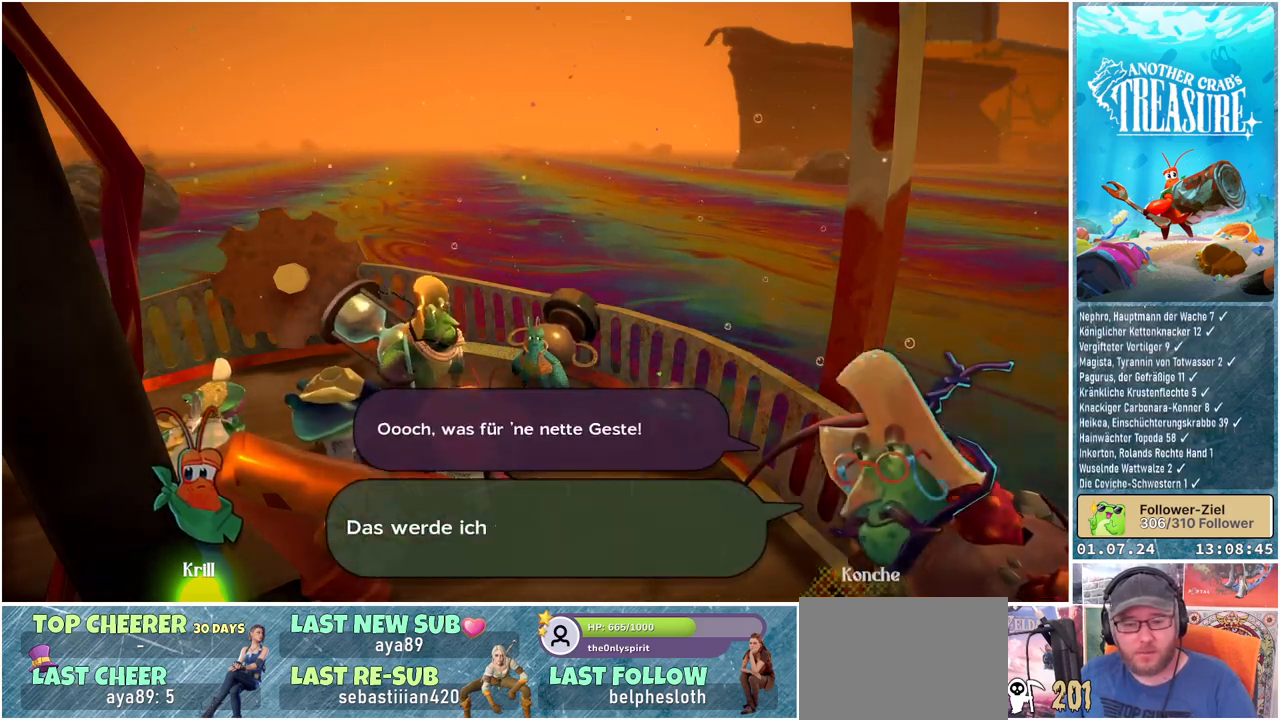
{"buttons": [], "left_stick": "center", "right_stick": "center", "events": []}
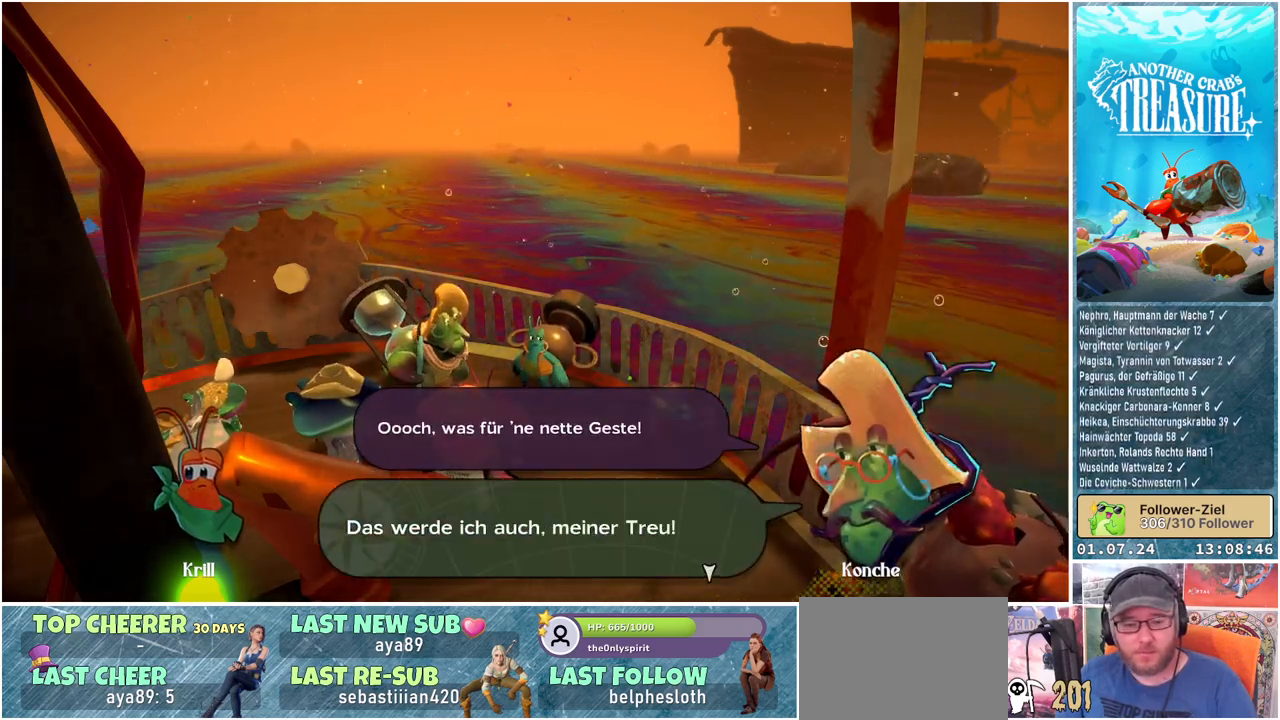
{"buttons": [], "left_stick": "center", "right_stick": "center", "events": []}
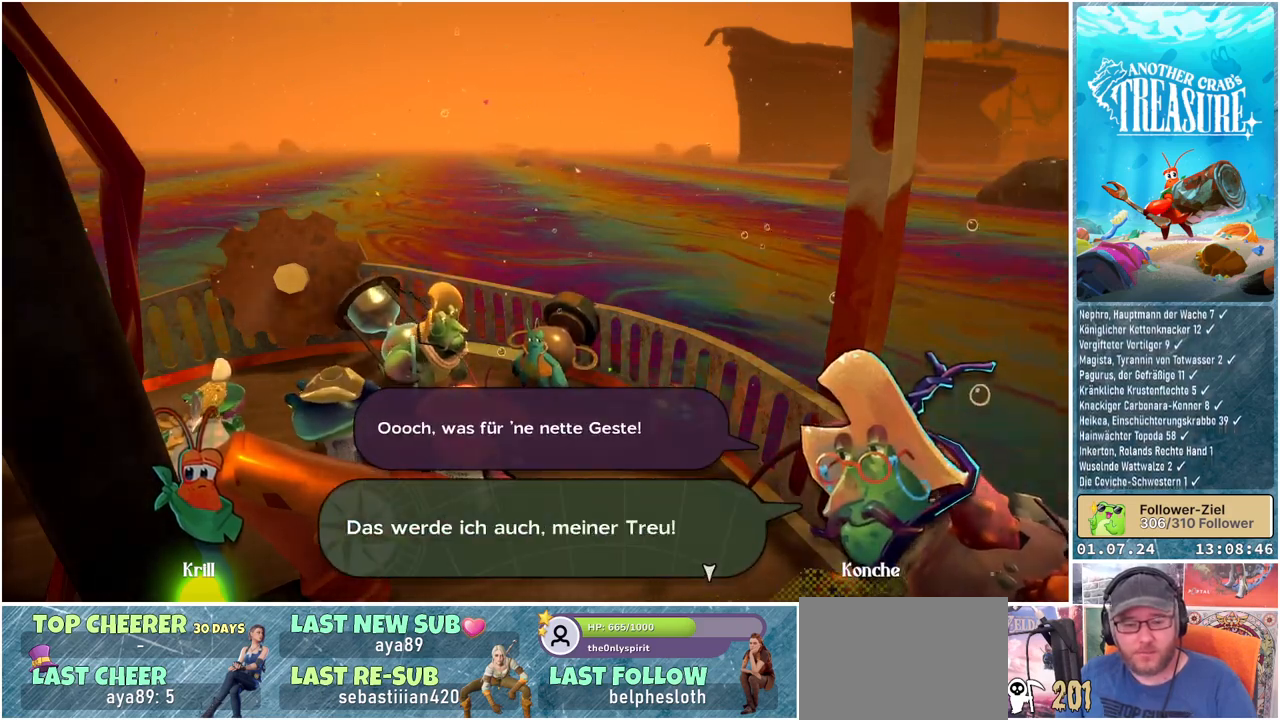
{"buttons": [], "left_stick": "center", "right_stick": "center", "events": []}
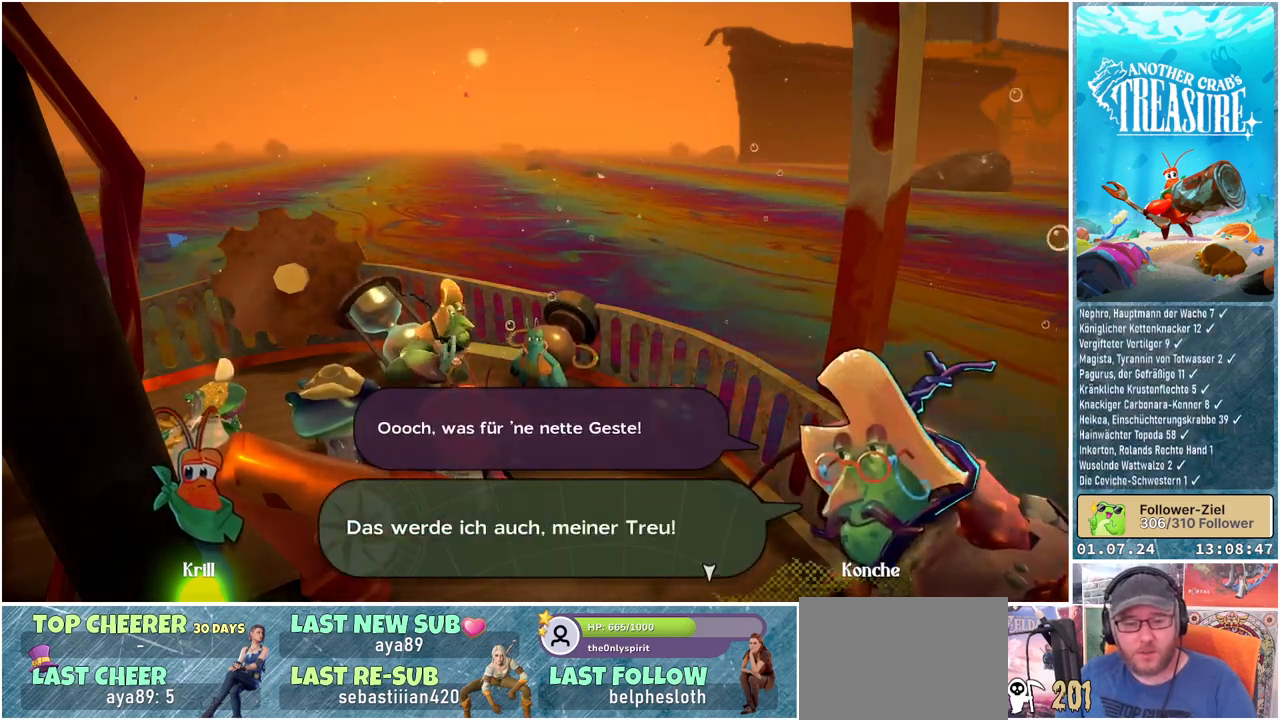
{"buttons": ["A"], "left_stick": "center", "right_stick": "center", "events": [[483, "A", "down"]]}
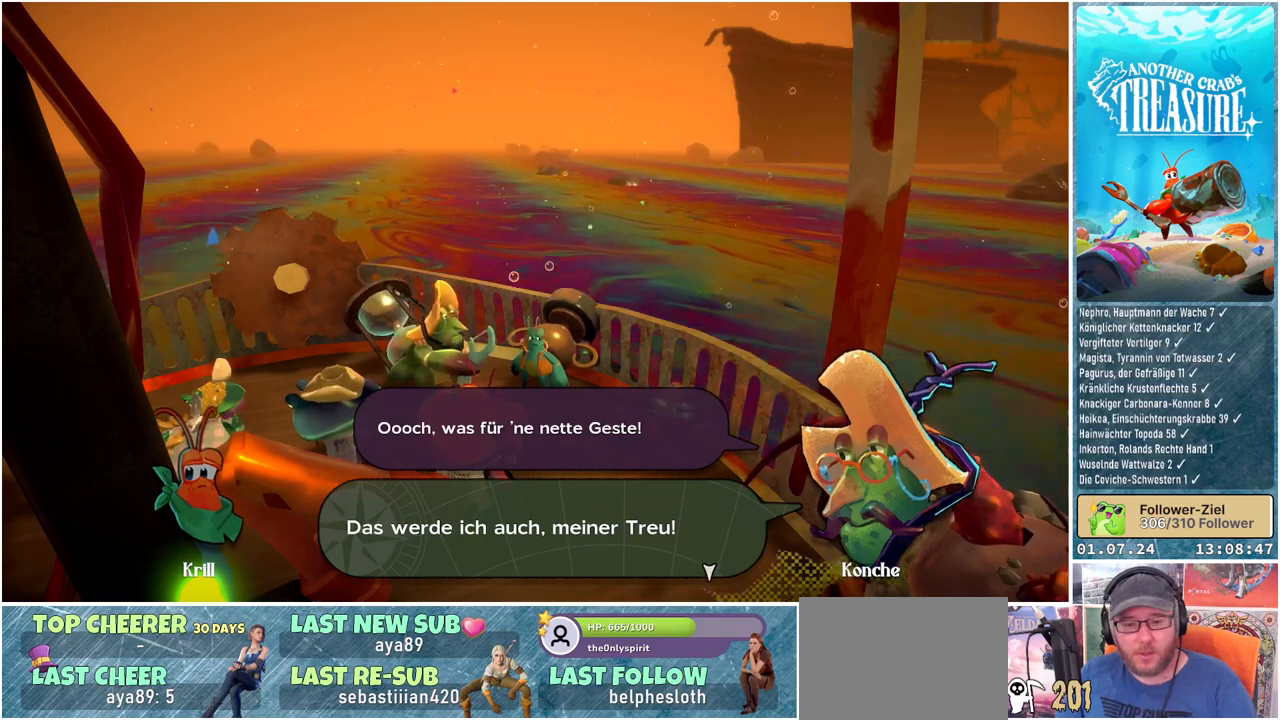
{"buttons": [], "left_stick": "center", "right_stick": "center", "events": [[67, "A", "up"]]}